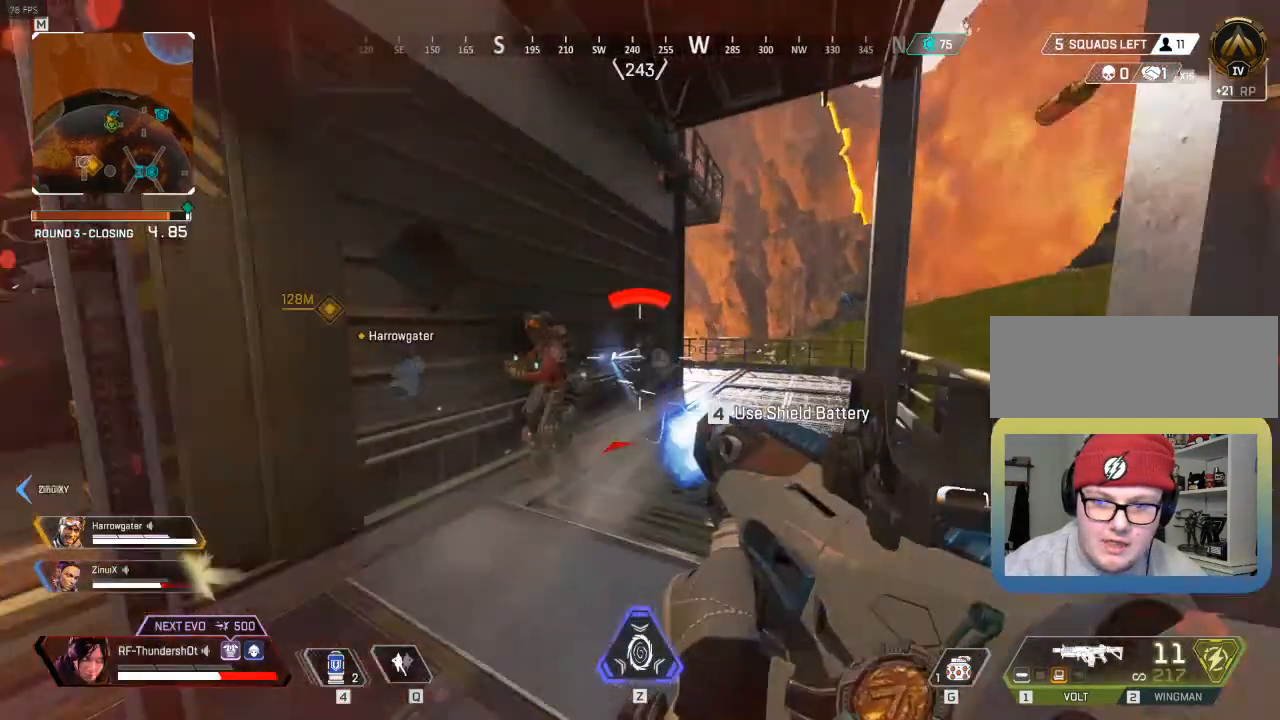
Gameplay with keyboard; each line is a JSON object with the keys held at the frame after it. "events" lists presses ("down") and releases ("up") of ".", "/", "0", "1", "2", "3", "4", "5", "6", "7", "8", "9", "a", "alt_l", "alt_r", "b", "backslash", "backspace", "c", "caps_lock", "comma", "ctrl_l", "ctrl_r", "d", "down", "e", "equals", "escape", "f", "f1", "f10", "f11", "f12", "f2", "f3", "f4", "f5", "f6", "f7", "f8", "f9", "g", "h", "i", "j", "k", "l", "lbracket", "left", "m", "minus", "n", "o", "p", "q", "quote", "r", "rbracket", "return", "right", "s", "semicolon", "shift_l", "shift_r", "space", "super", "t", "tab", "tilde", "u", "up", "v", "w", "x", "y" and "z" between this image and that frame as [ms after this image, input, new state], when the widget could be followed in between. No other keys are recorded. Mouse input is not recorded.
{"keys": ["5", "a"], "events": [[167, "d", "up"], [217, "a", "down"], [283, "5", "down"]]}
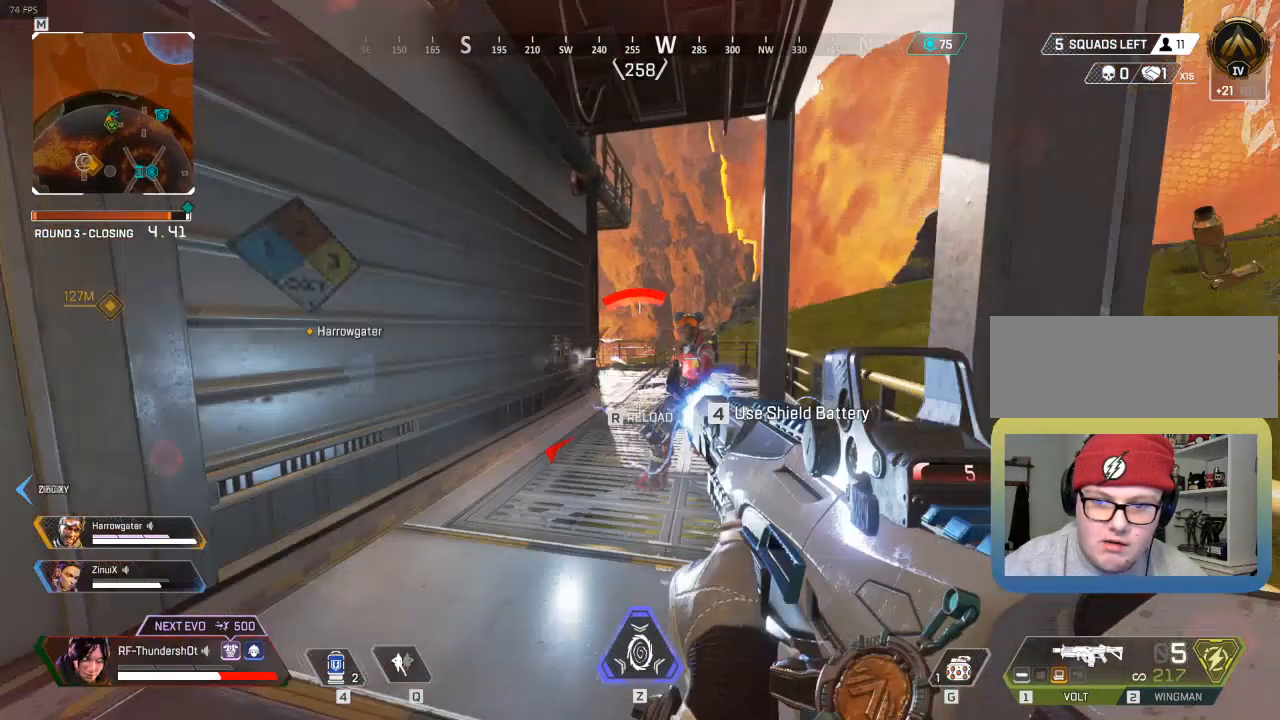
{"keys": ["shift_l", "w"], "events": [[83, "5", "up"], [150, "s", "down"], [433, "s", "up"], [467, "a", "up"], [467, "shift_l", "down"], [467, "w", "down"]]}
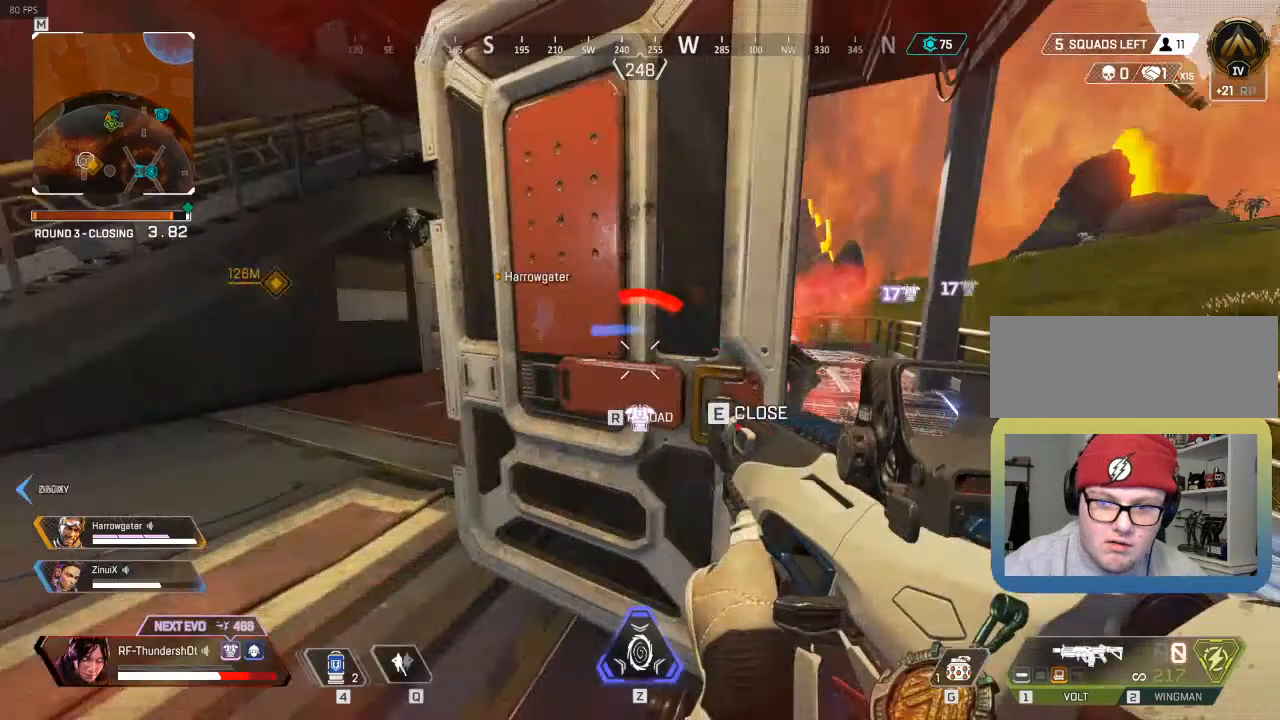
{"keys": ["5", "a", "s"], "events": [[217, "a", "down"], [233, "5", "down"], [233, "s", "down"], [233, "shift_l", "up"], [233, "w", "up"]]}
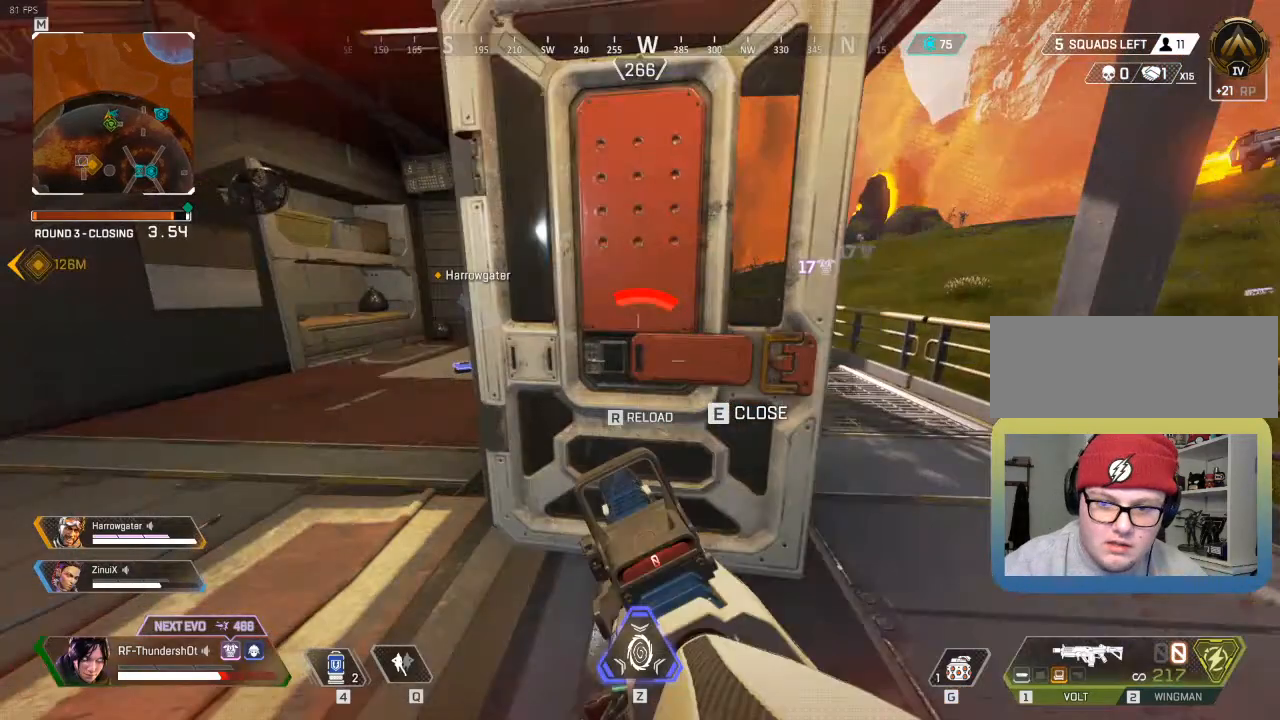
{"keys": ["5"]}
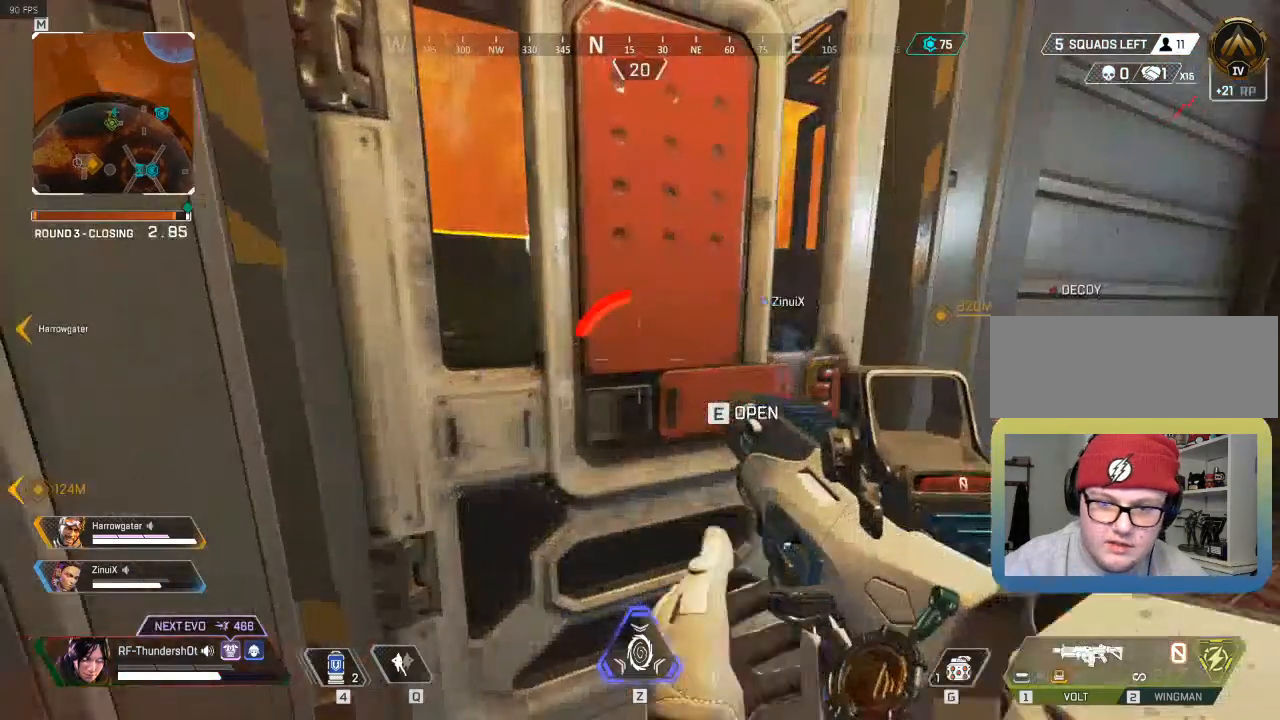
{"keys": [], "events": [[117, "5", "up"], [233, "w", "down"], [250, "d", "down"], [483, "d", "up"], [483, "w", "up"]]}
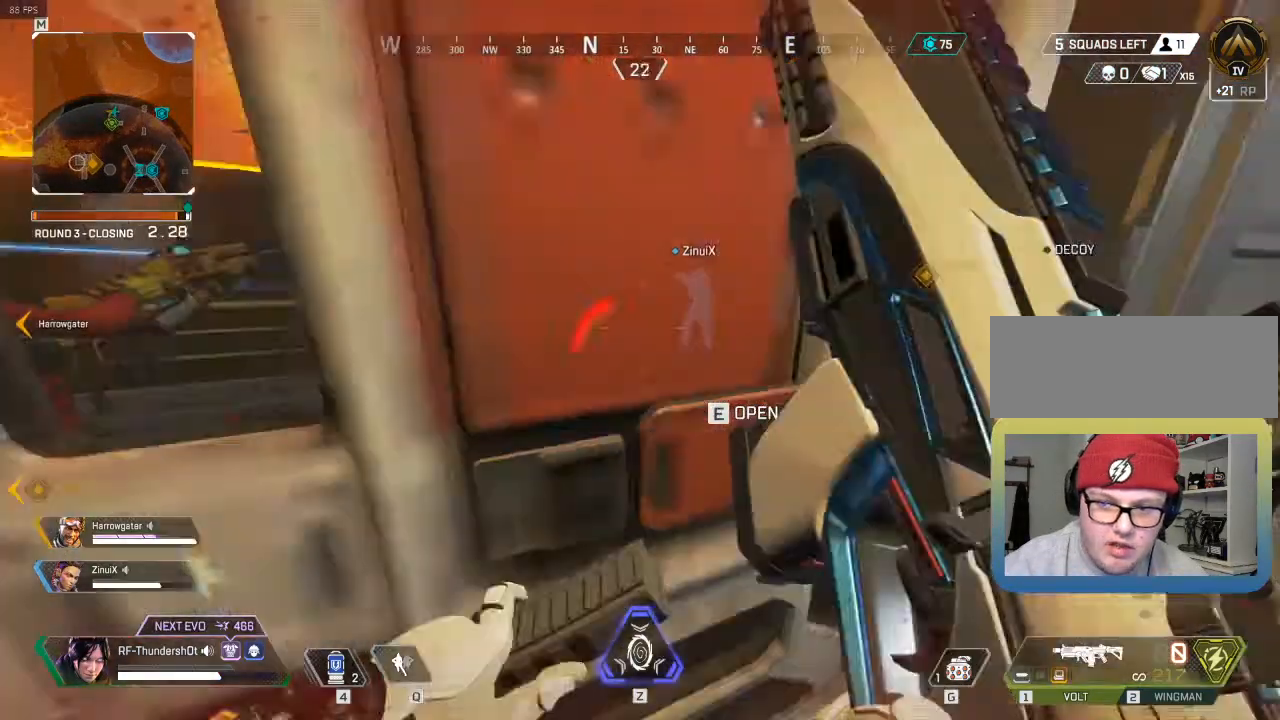
{"keys": [], "events": [[67, "e", "down"], [100, "w", "down"], [167, "e", "up"], [250, "w", "up"]]}
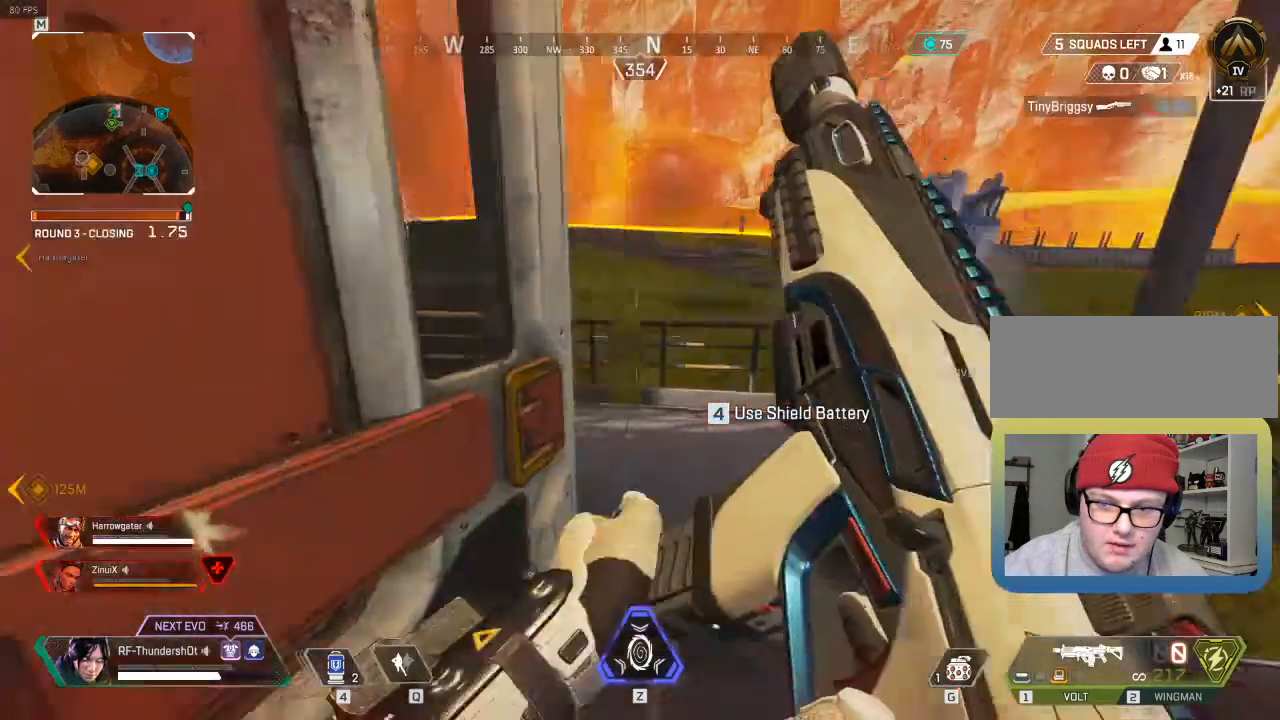
{"keys": ["d"], "events": [[250, "d", "down"]]}
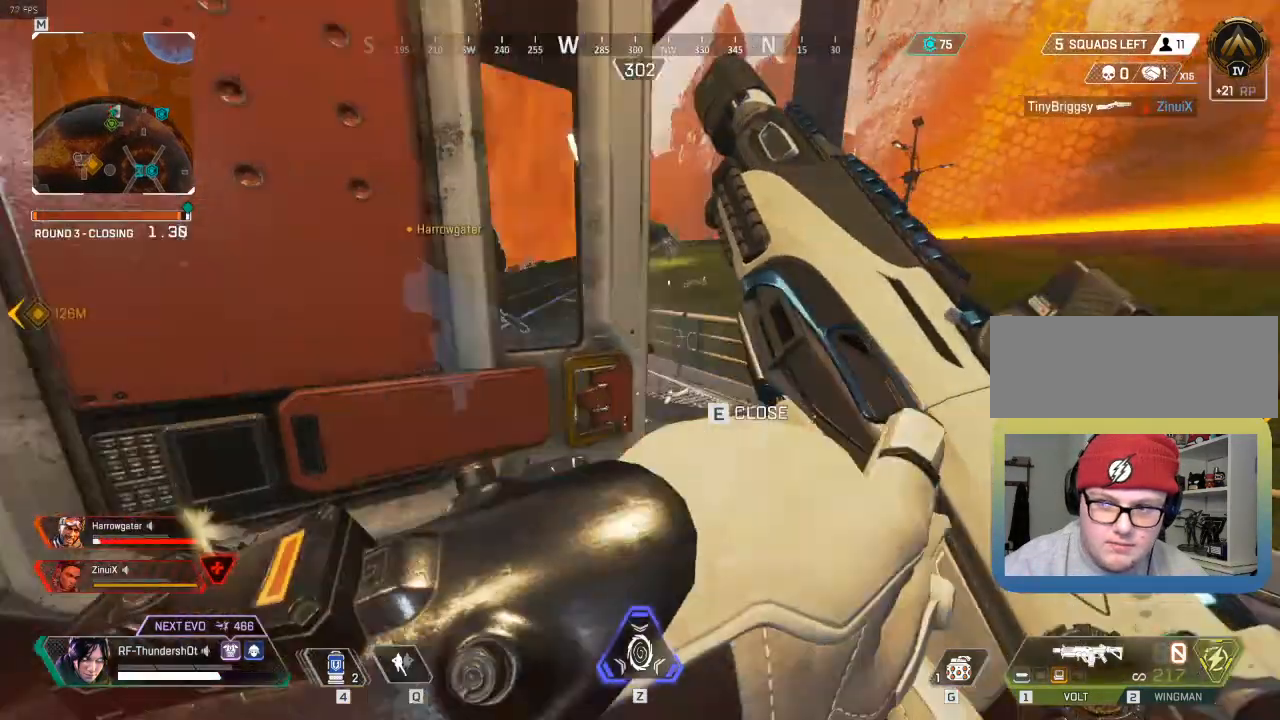
{"keys": [], "events": [[150, "w", "down"], [167, "d", "up"], [167, "w", "up"]]}
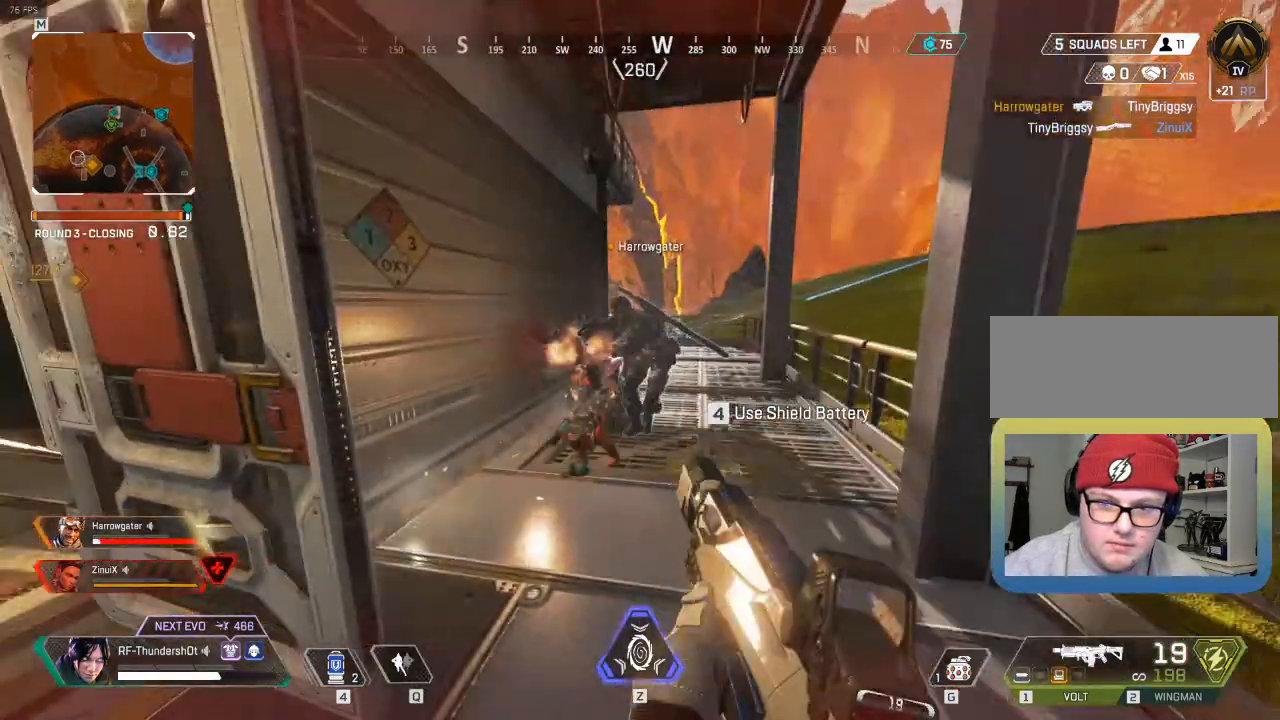
{"keys": [], "events": [[283, "a", "down"], [417, "a", "up"]]}
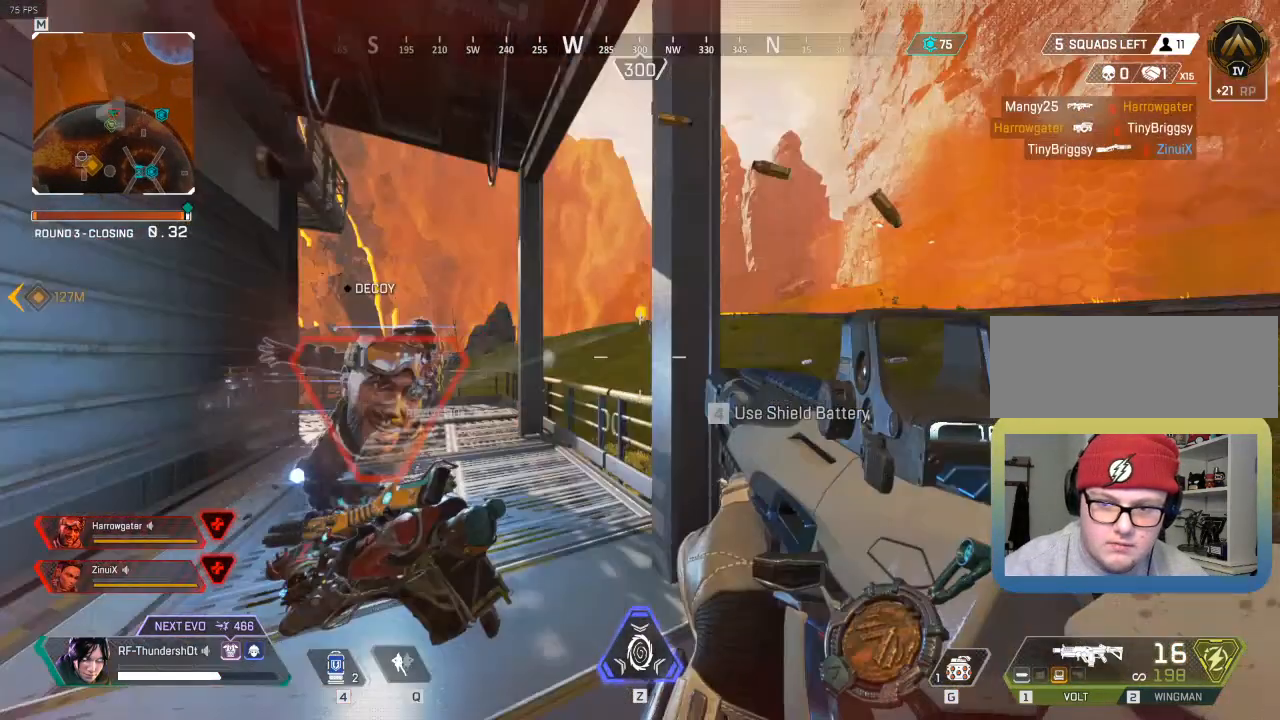
{"keys": [], "events": []}
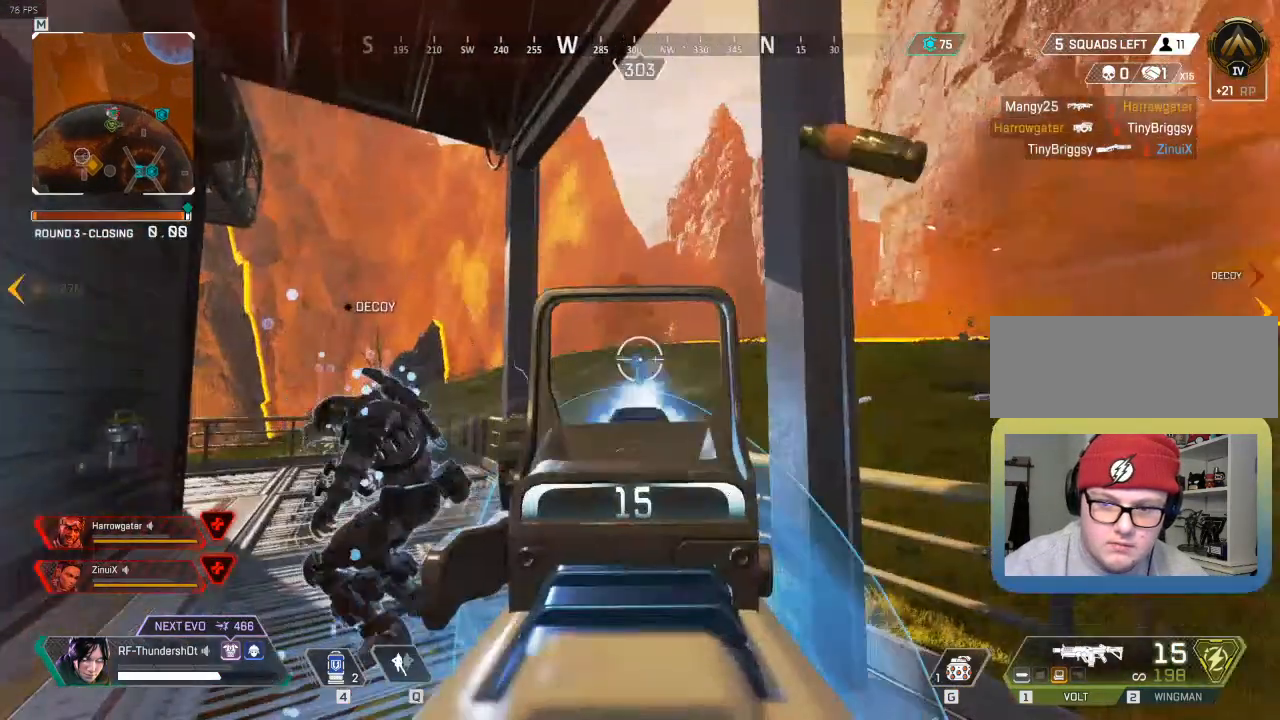
{"keys": [], "events": []}
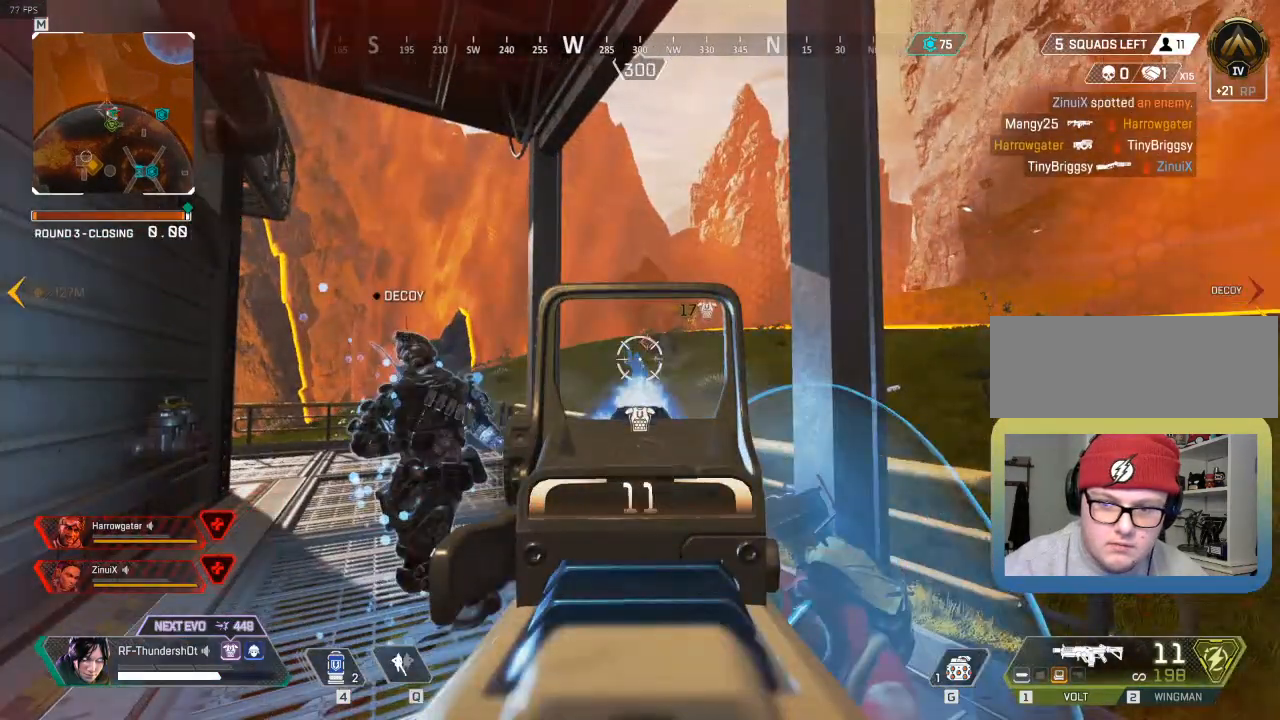
{"keys": ["a", "r", "shift_l"], "events": [[167, "a", "down"], [483, "r", "down"], [483, "shift_l", "down"]]}
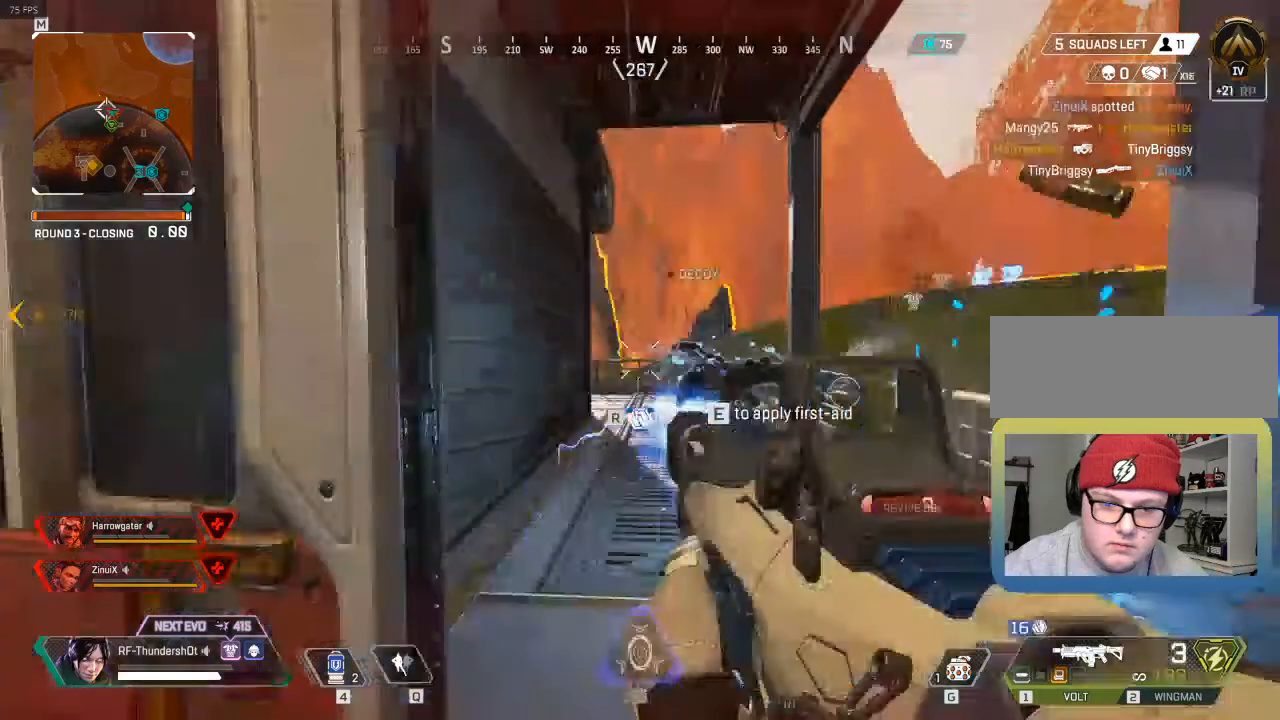
{"keys": ["d", "s"], "events": [[67, "w", "down"], [283, "d", "down"], [283, "r", "up"], [283, "s", "down"], [283, "shift_l", "up"], [283, "w", "up"], [300, "a", "up"]]}
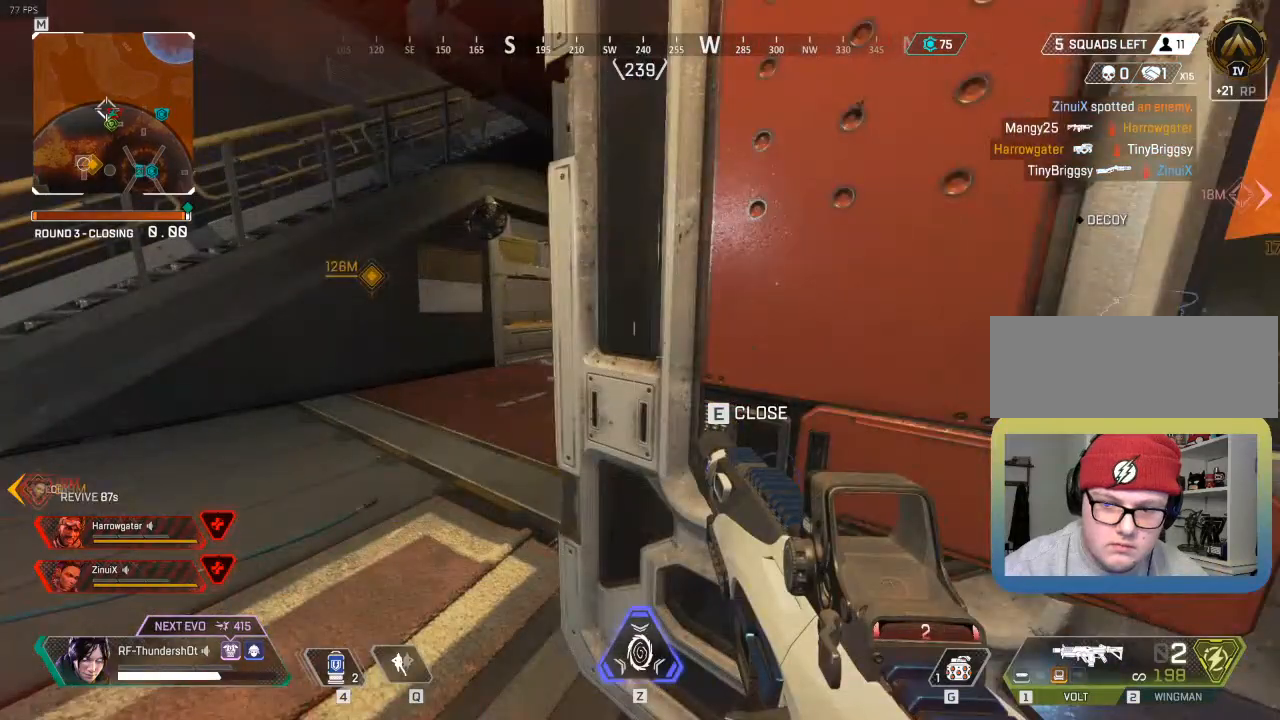
{"keys": ["shift_l"]}
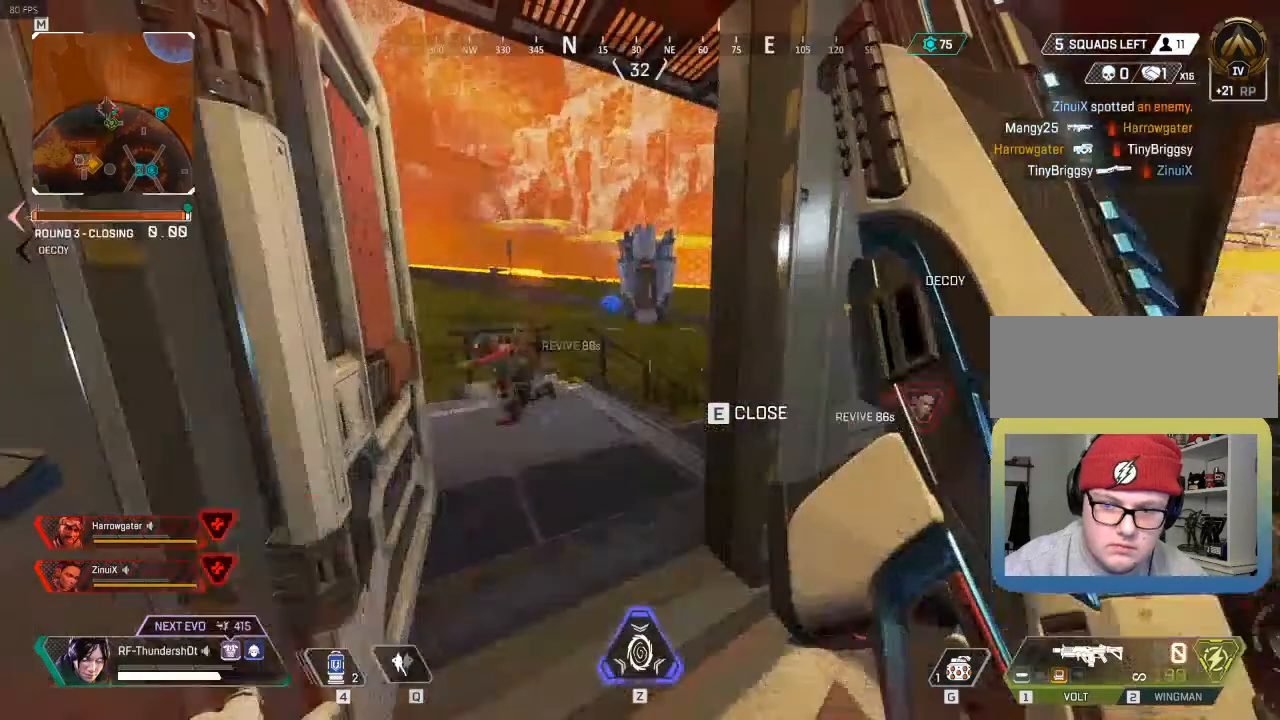
{"keys": ["d", "shift_l", "w"], "events": [[83, "shift_l", "up"], [150, "d", "down"], [150, "s", "down"], [267, "d", "up"], [267, "s", "up"], [400, "shift_l", "down"], [400, "w", "down"], [417, "d", "down"]]}
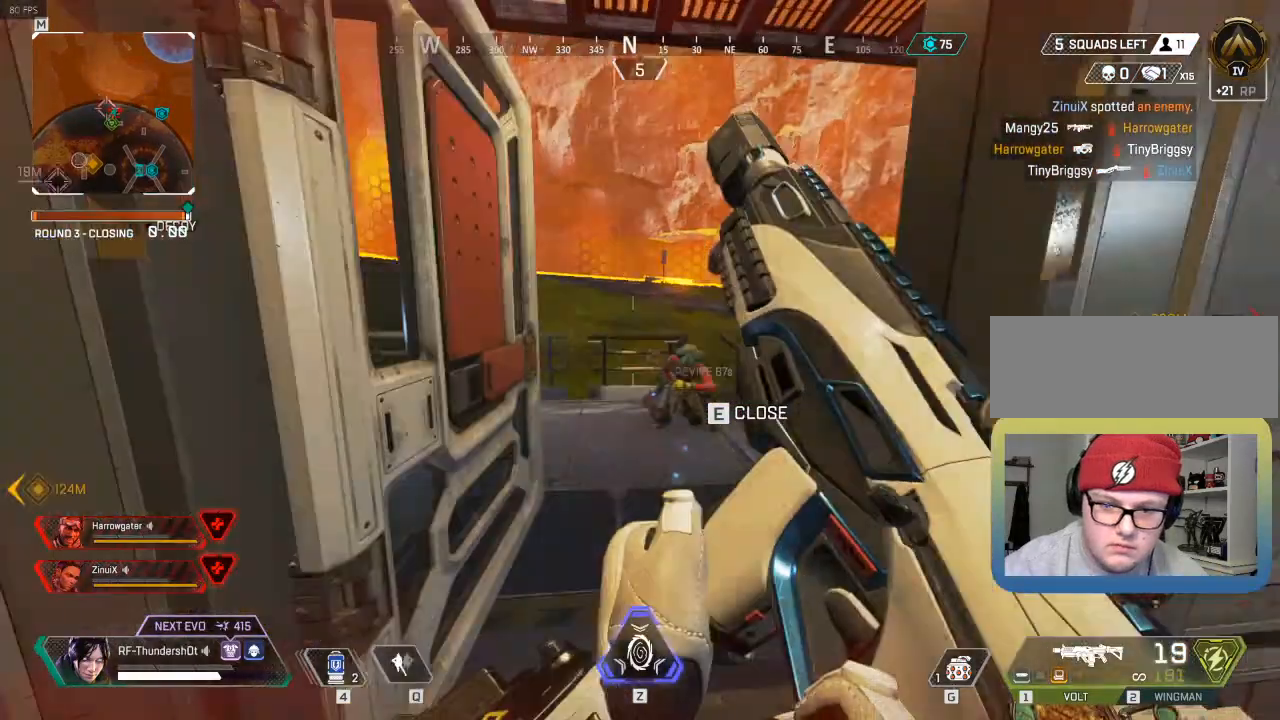
{"keys": ["d", "shift_l", "w"], "events": []}
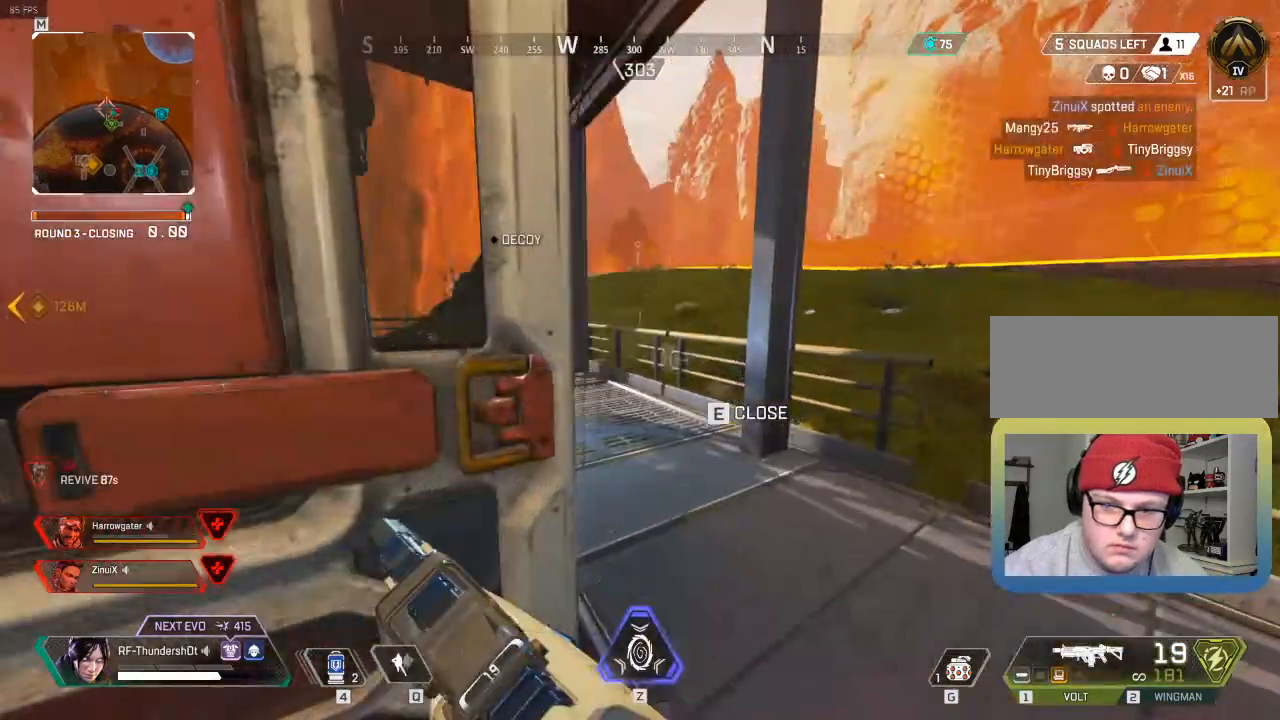
{"keys": ["d"]}
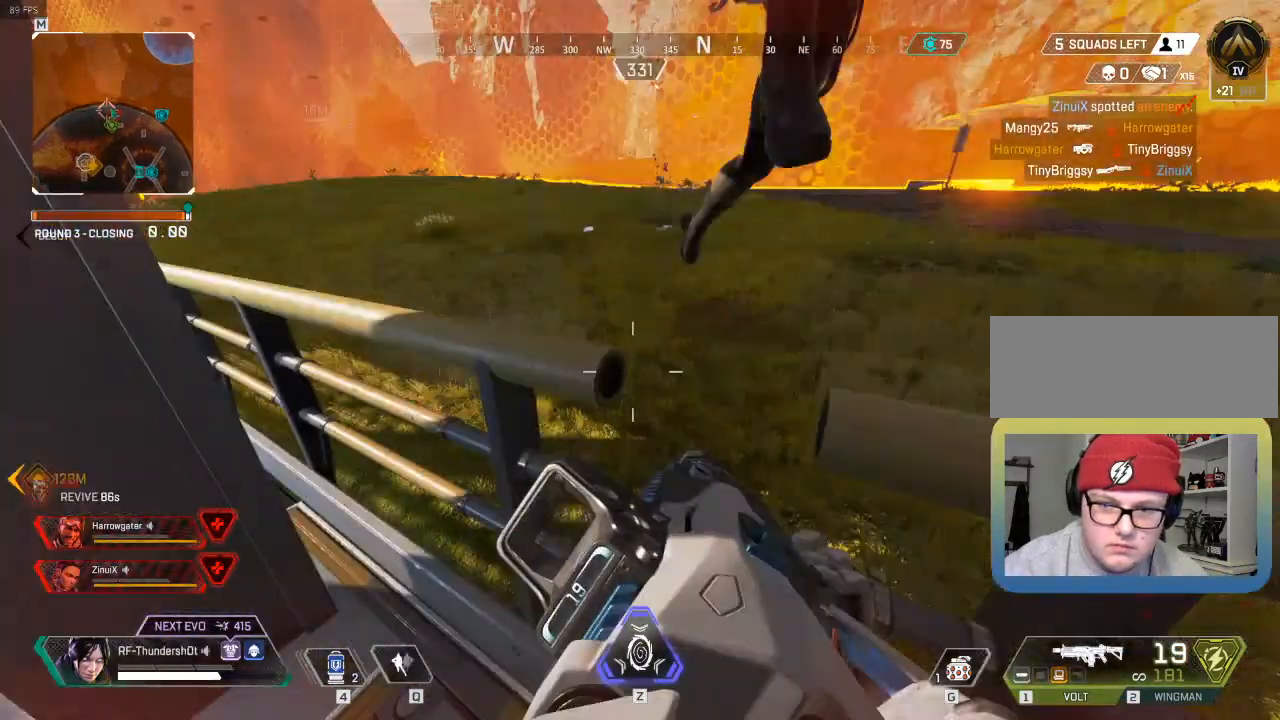
{"keys": ["a"], "events": [[217, "a", "down"], [217, "d", "up"]]}